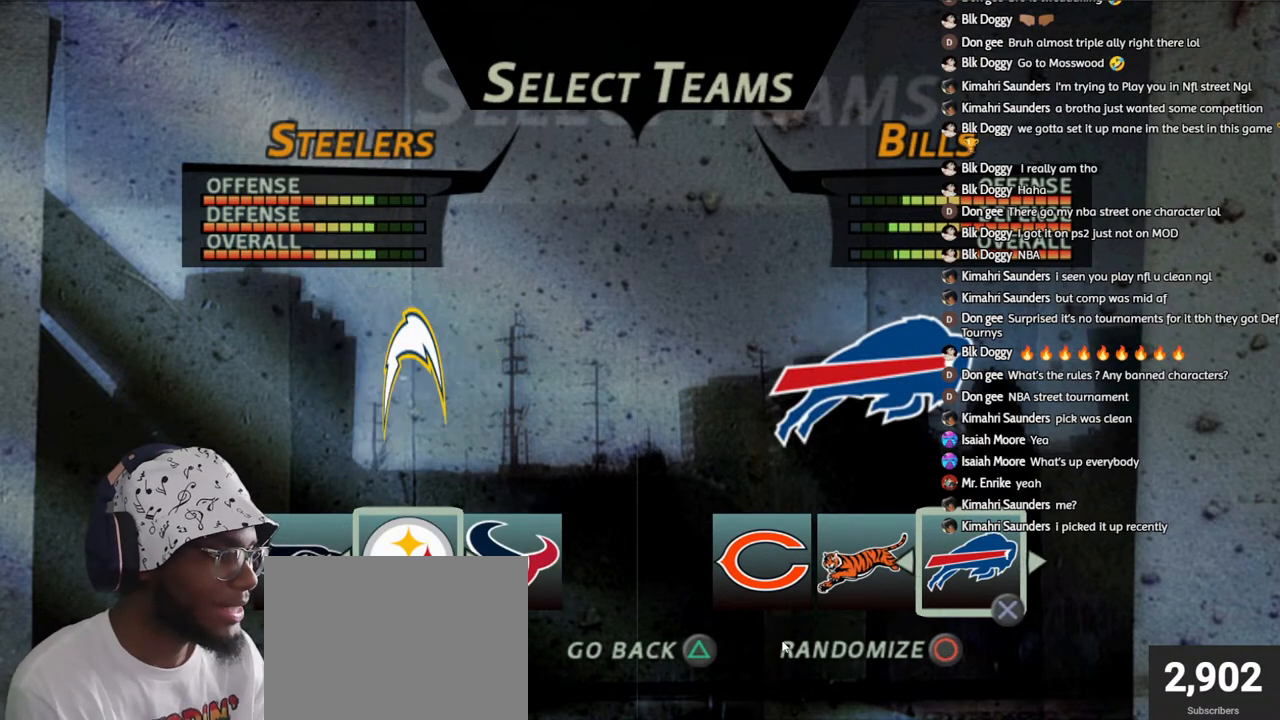
Gameplay with a controller (PlayStation layout); each line is a JSON object with the inputs held at the frame after it. "events" lists button and stick changes between this image and that frame as [ms after this image, input, new state], when the widget could be followed in between.
{"buttons": [], "left_stick": "center", "right_stick": "center", "events": [[17, "CIRCLE", "up"], [33, "DPAD_LEFT", "down"], [117, "DPAD_LEFT", "up"], [200, "DPAD_LEFT", "down"], [300, "DPAD_LEFT", "up"], [367, "DPAD_LEFT", "down"], [483, "DPAD_LEFT", "up"]]}
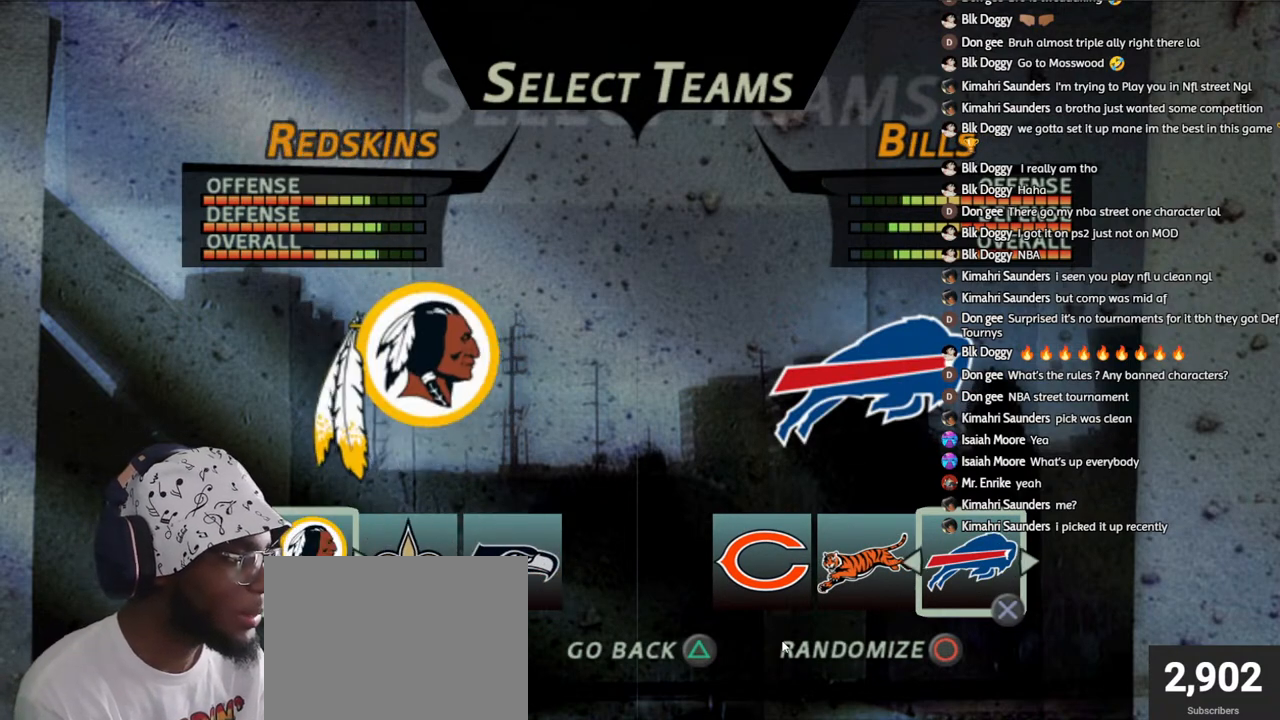
{"buttons": [], "left_stick": "center", "right_stick": "center", "events": [[50, "DPAD_LEFT", "down"], [150, "DPAD_LEFT", "up"], [217, "DPAD_LEFT", "down"], [350, "DPAD_LEFT", "up"]]}
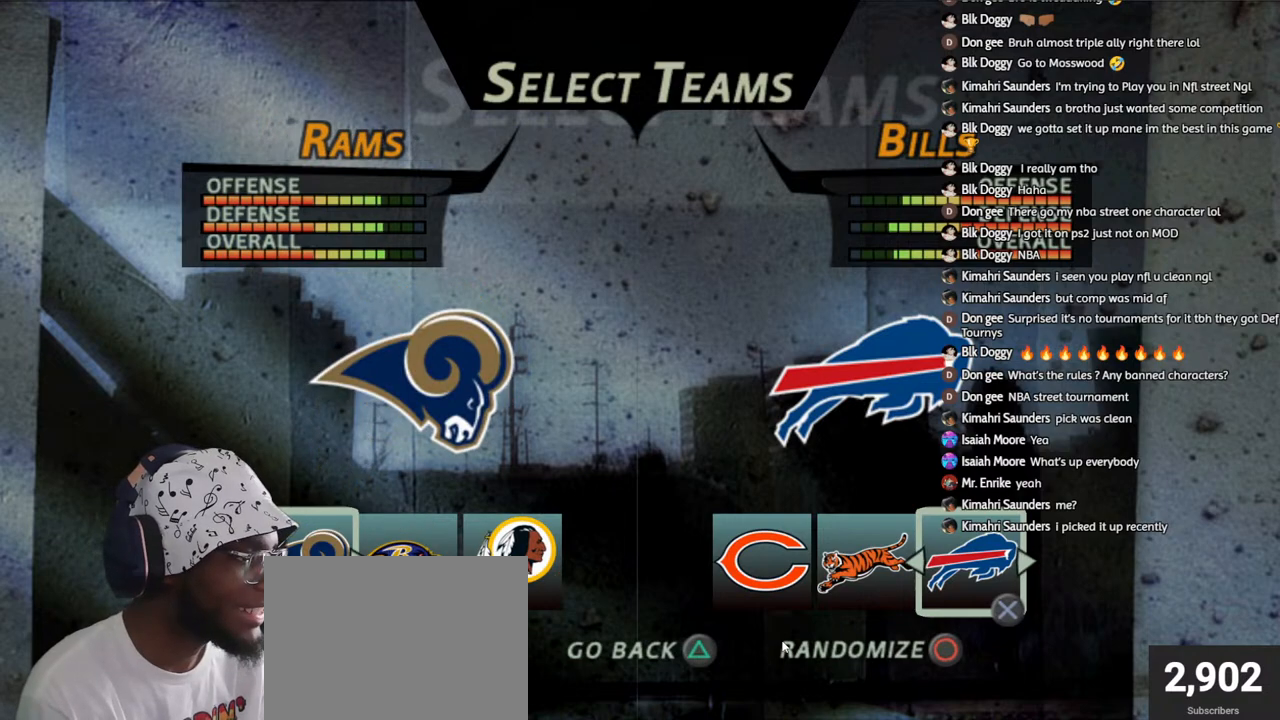
{"buttons": ["DPAD_RIGHT"], "left_stick": "center", "right_stick": "center", "events": [[17, "DPAD_RIGHT", "down"], [83, "DPAD_RIGHT", "up"], [167, "DPAD_RIGHT", "down"], [283, "DPAD_RIGHT", "up"], [350, "DPAD_RIGHT", "down"], [450, "DPAD_RIGHT", "up"], [500, "DPAD_RIGHT", "down"]]}
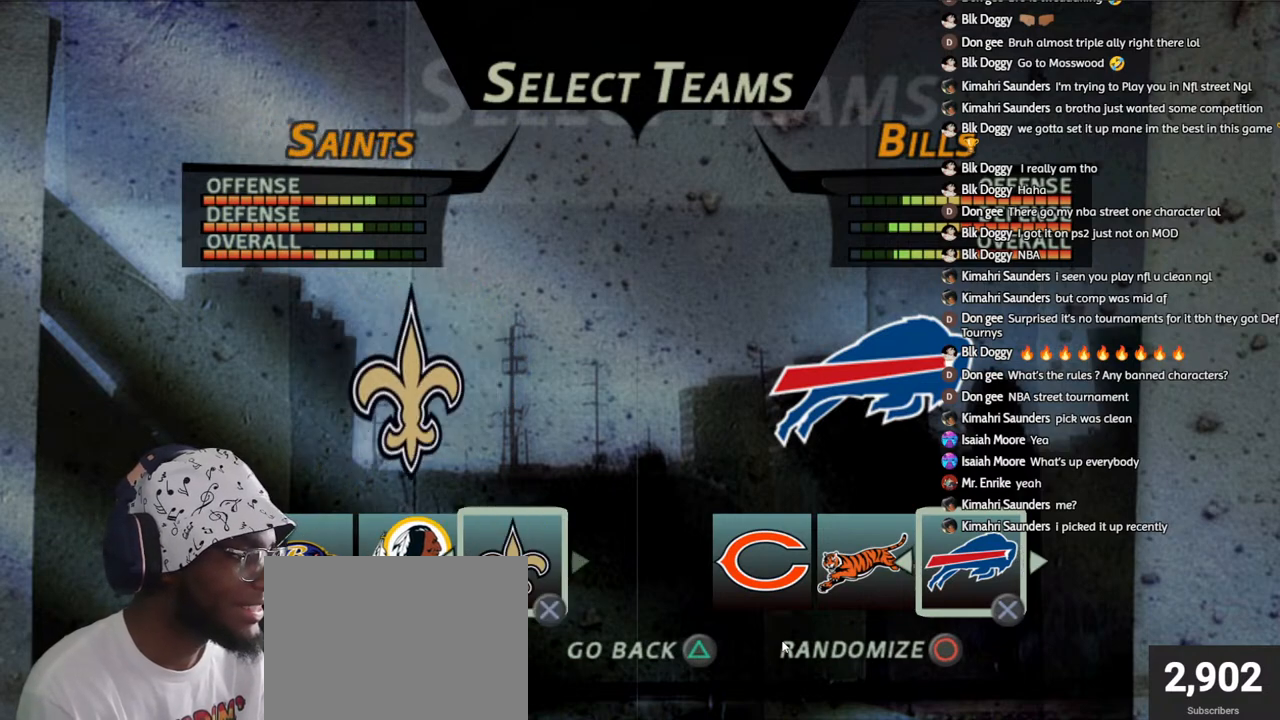
{"buttons": ["DPAD_RIGHT"], "left_stick": "center", "right_stick": "center", "events": [[133, "DPAD_RIGHT", "up"], [217, "DPAD_RIGHT", "down"], [350, "DPAD_RIGHT", "up"], [383, "DPAD_RIGHT", "down"]]}
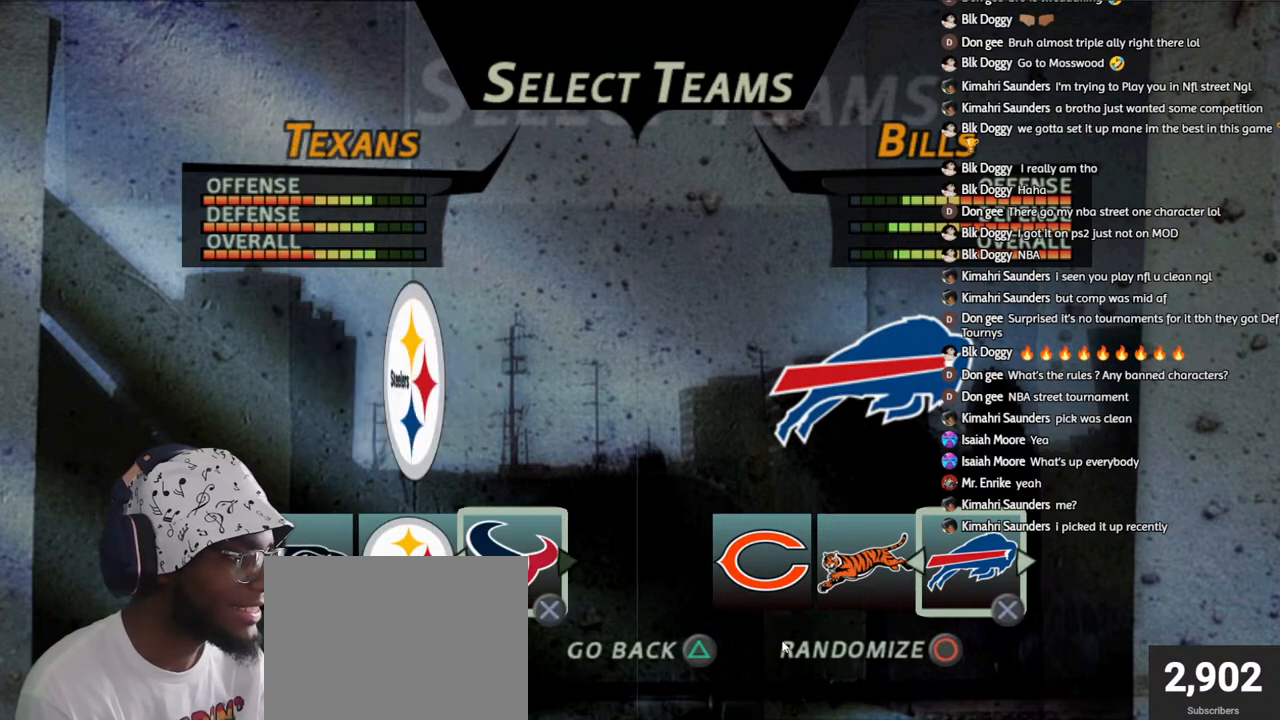
{"buttons": [], "left_stick": "center", "right_stick": "center", "events": [[17, "DPAD_RIGHT", "up"], [183, "DPAD_LEFT", "down"], [300, "DPAD_LEFT", "up"], [367, "DPAD_LEFT", "down"], [467, "DPAD_LEFT", "up"]]}
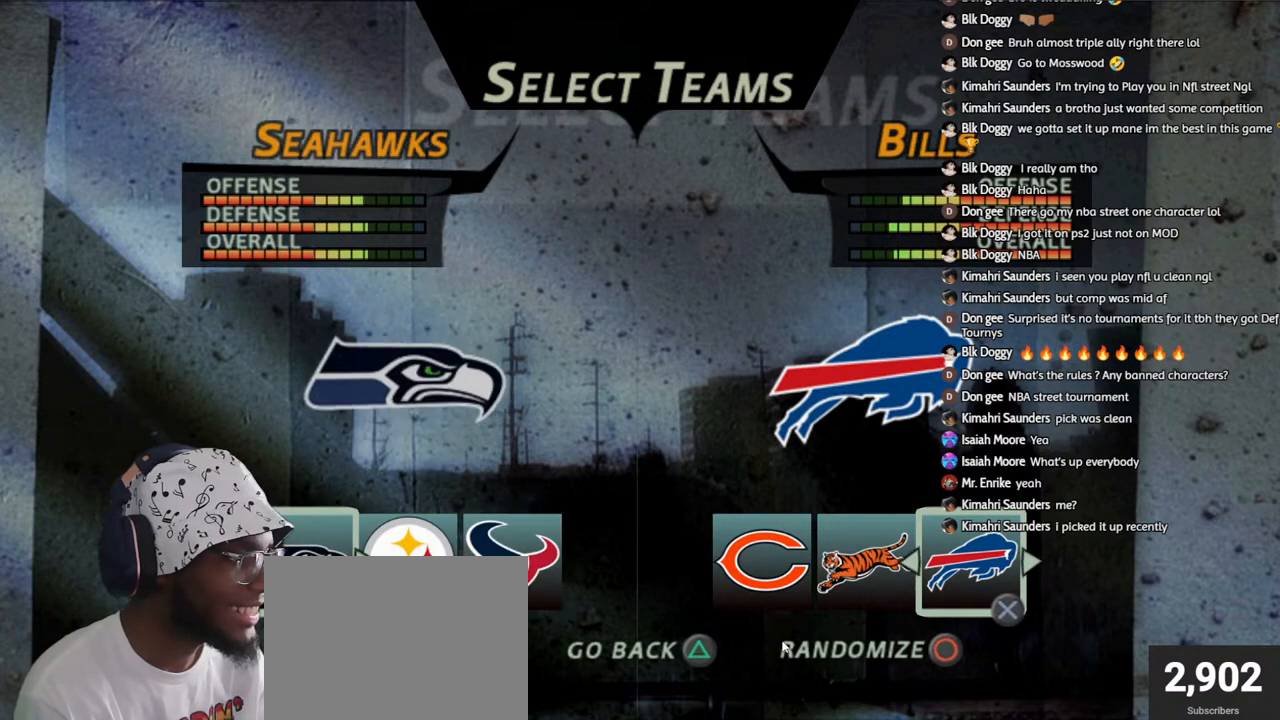
{"buttons": ["DPAD_LEFT"], "left_stick": "center", "right_stick": "center", "events": [[17, "DPAD_LEFT", "down"], [133, "DPAD_LEFT", "up"], [200, "DPAD_LEFT", "down"], [300, "DPAD_LEFT", "up"], [433, "DPAD_LEFT", "down"]]}
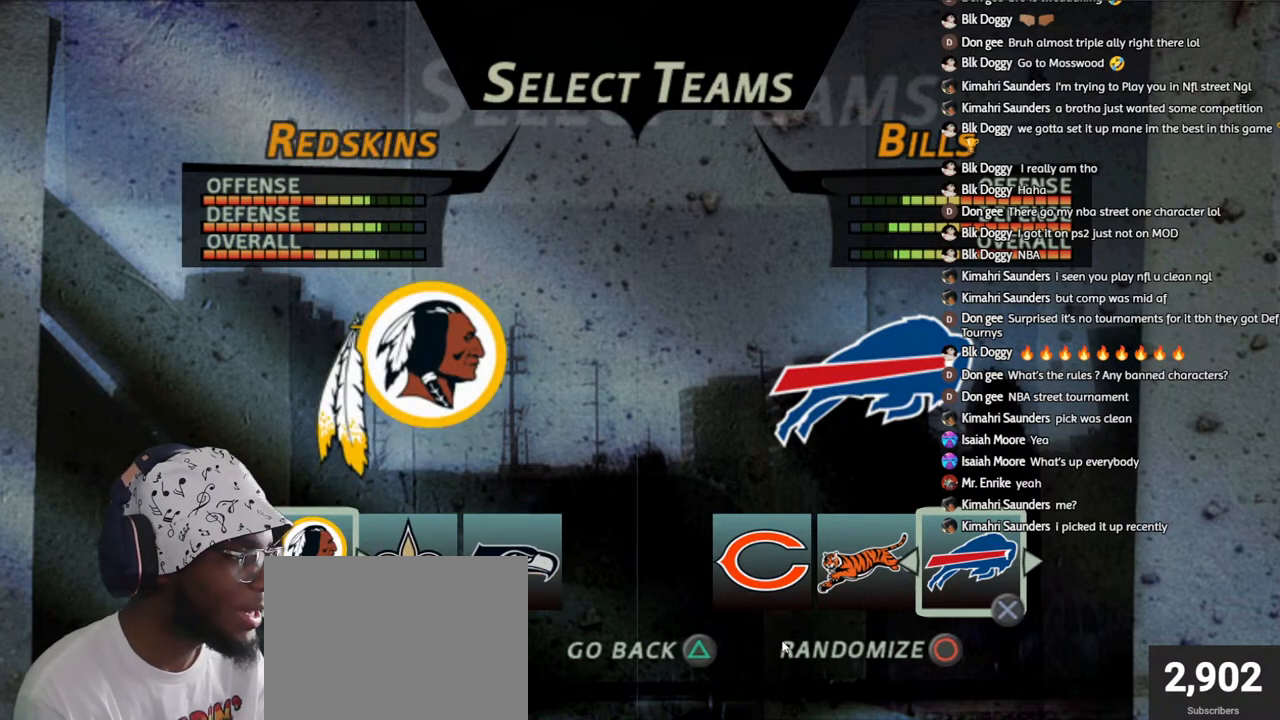
{"buttons": [], "left_stick": "center", "right_stick": "center", "events": [[67, "DPAD_LEFT", "up"], [133, "DPAD_LEFT", "down"], [250, "DPAD_LEFT", "up"], [367, "DPAD_LEFT", "down"], [483, "DPAD_LEFT", "up"]]}
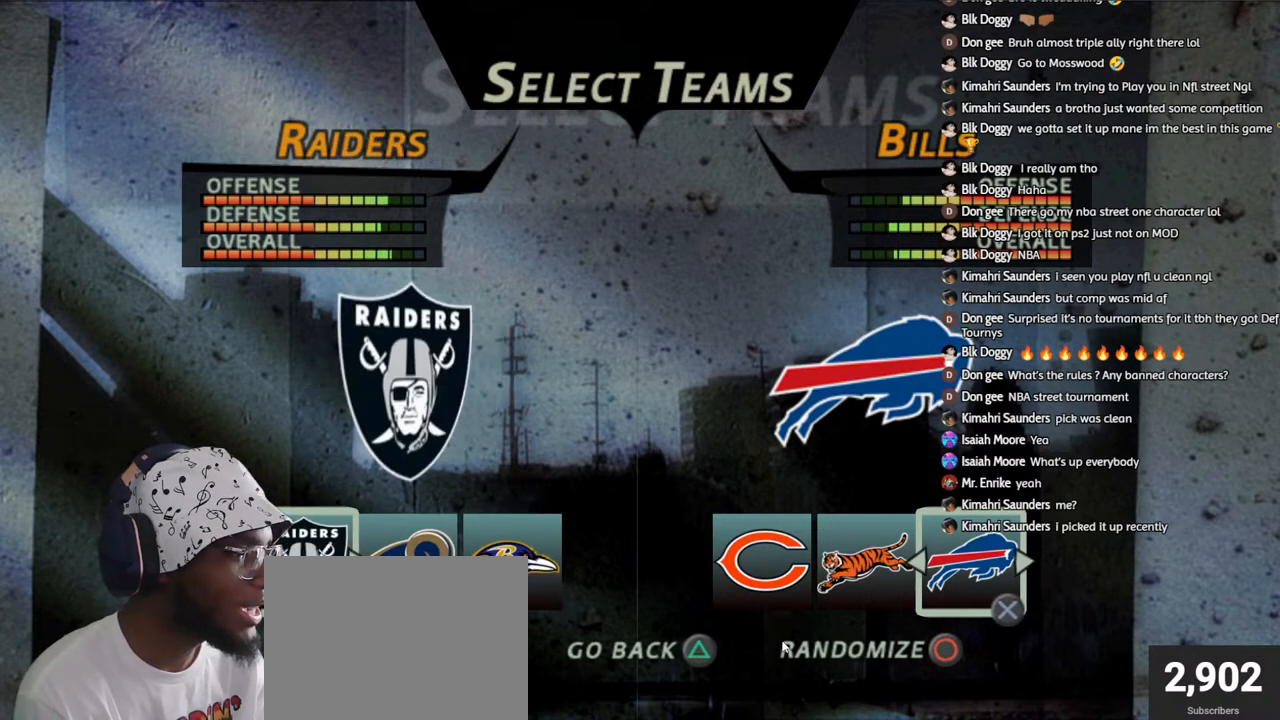
{"buttons": ["DPAD_LEFT"], "left_stick": "center", "right_stick": "center", "events": [[83, "DPAD_LEFT", "down"], [183, "DPAD_LEFT", "up"], [250, "DPAD_LEFT", "down"], [367, "DPAD_LEFT", "up"], [433, "DPAD_LEFT", "down"]]}
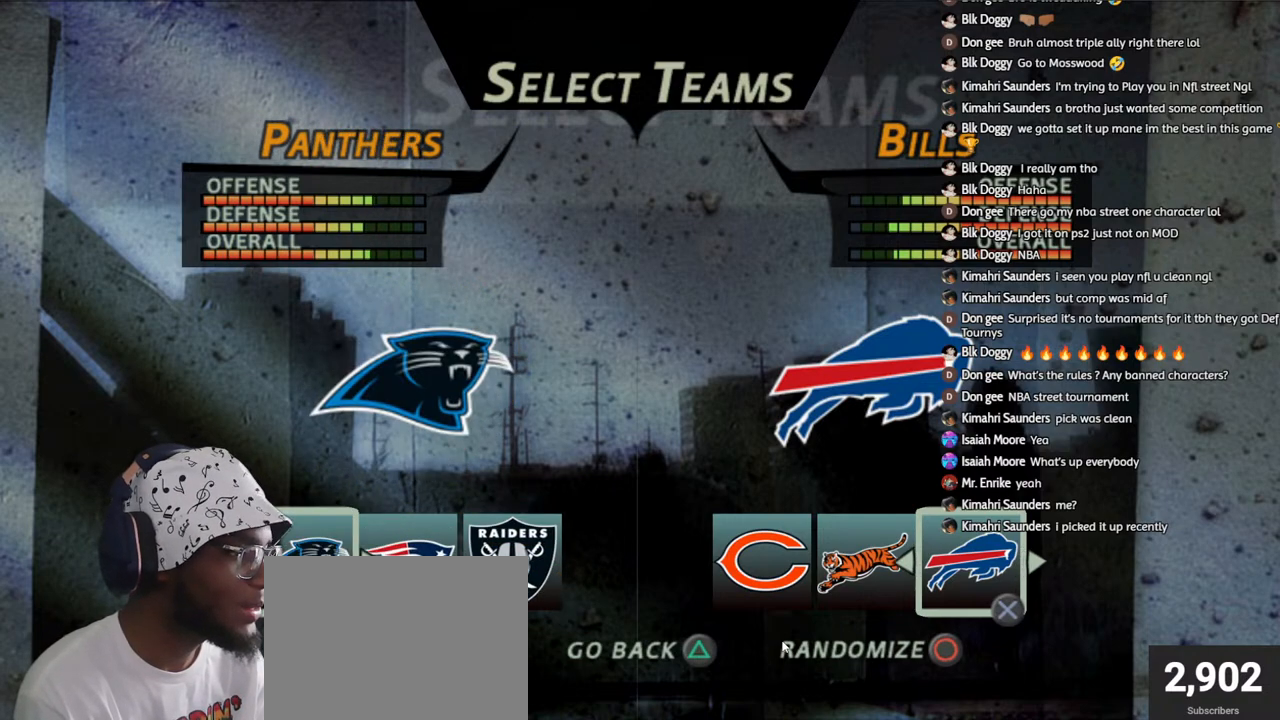
{"buttons": [], "left_stick": "center", "right_stick": "center", "events": [[50, "DPAD_LEFT", "up"], [117, "DPAD_LEFT", "down"], [233, "DPAD_LEFT", "up"], [317, "DPAD_LEFT", "down"], [433, "DPAD_LEFT", "up"]]}
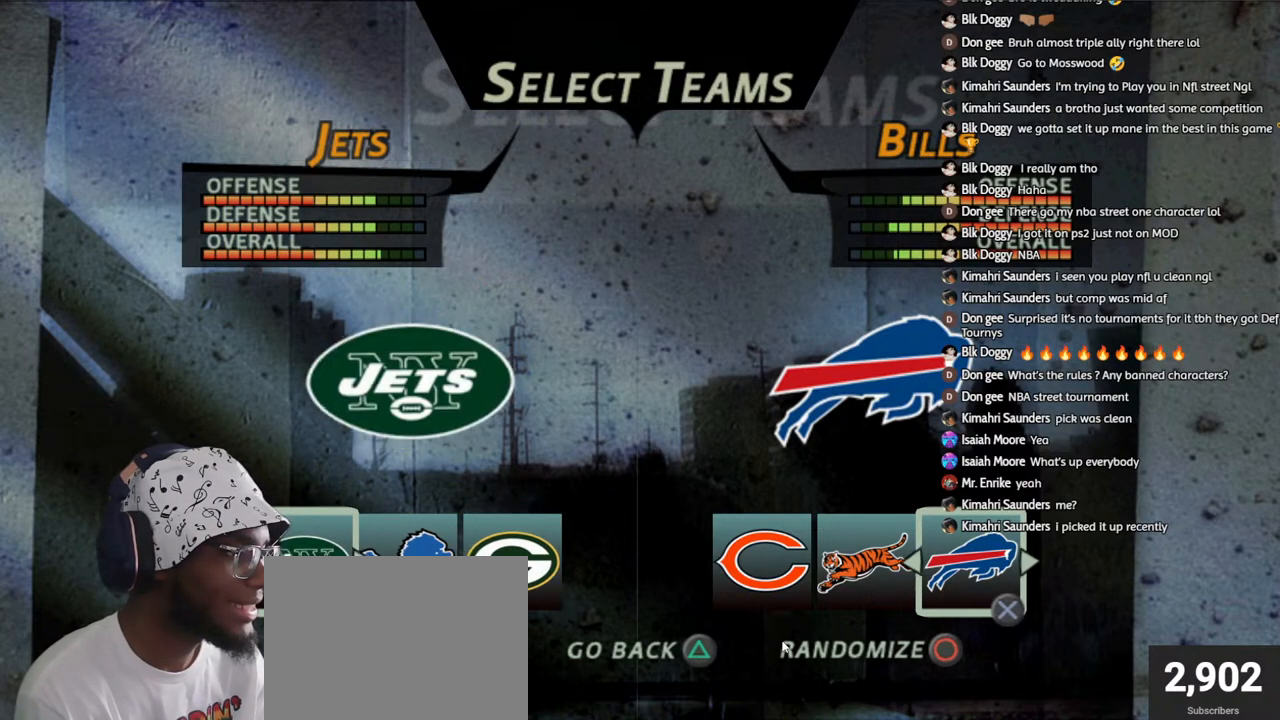
{"buttons": [], "left_stick": "center", "right_stick": "center", "events": [[333, "DPAD_RIGHT", "down"], [433, "DPAD_RIGHT", "up"]]}
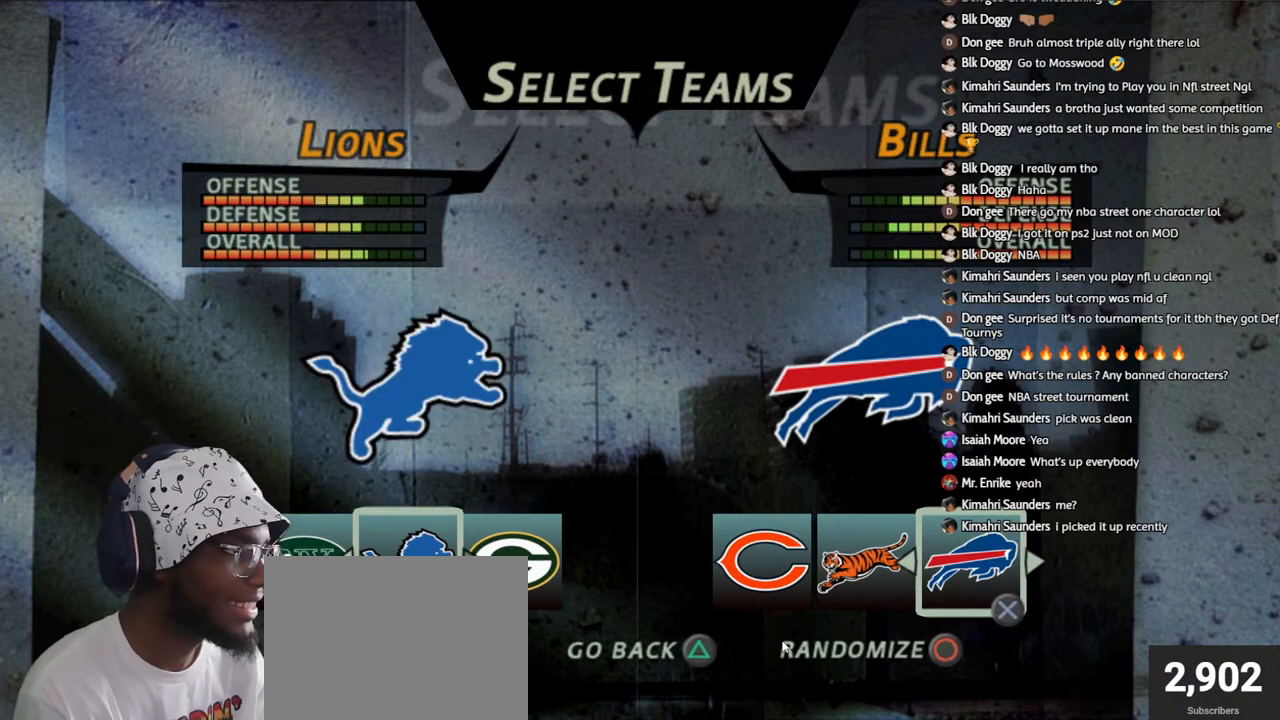
{"buttons": [], "left_stick": "center", "right_stick": "center", "events": [[17, "DPAD_RIGHT", "down"], [150, "DPAD_RIGHT", "up"], [367, "DPAD_LEFT", "down"], [500, "DPAD_LEFT", "up"]]}
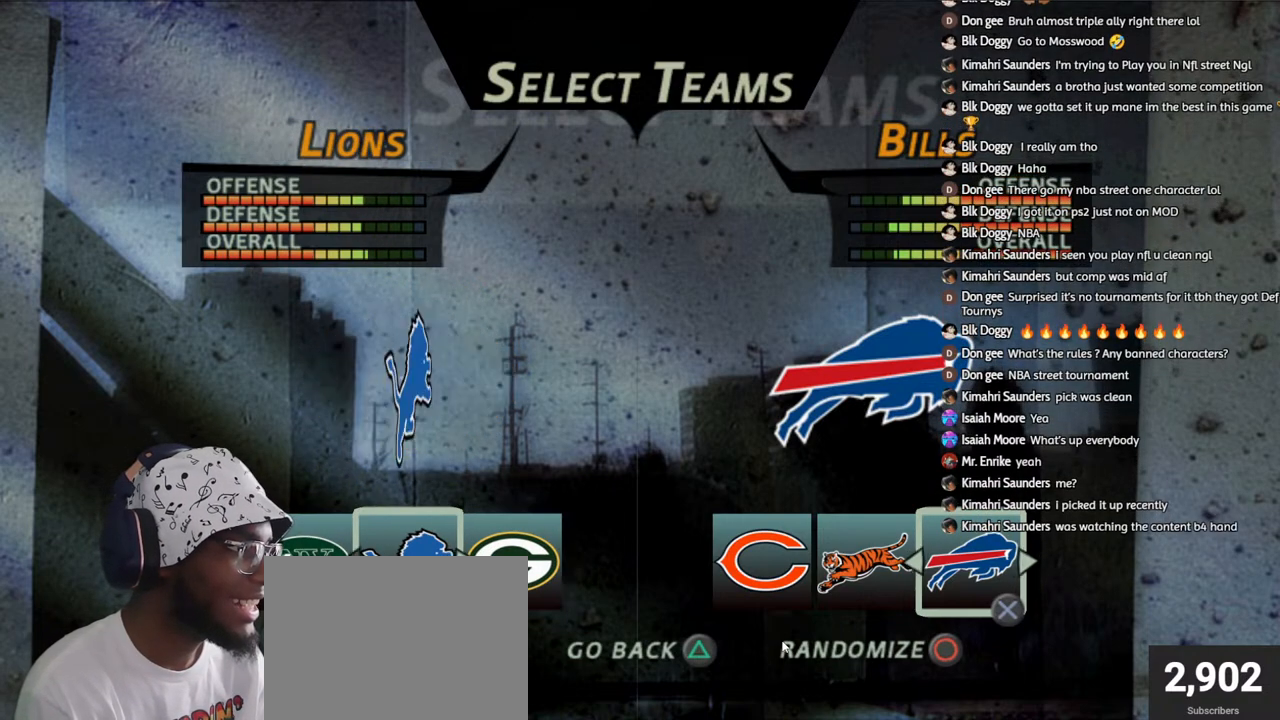
{"buttons": ["DPAD_LEFT"], "left_stick": "center", "right_stick": "center", "events": [[83, "DPAD_LEFT", "down"], [200, "DPAD_LEFT", "up"], [433, "DPAD_LEFT", "down"]]}
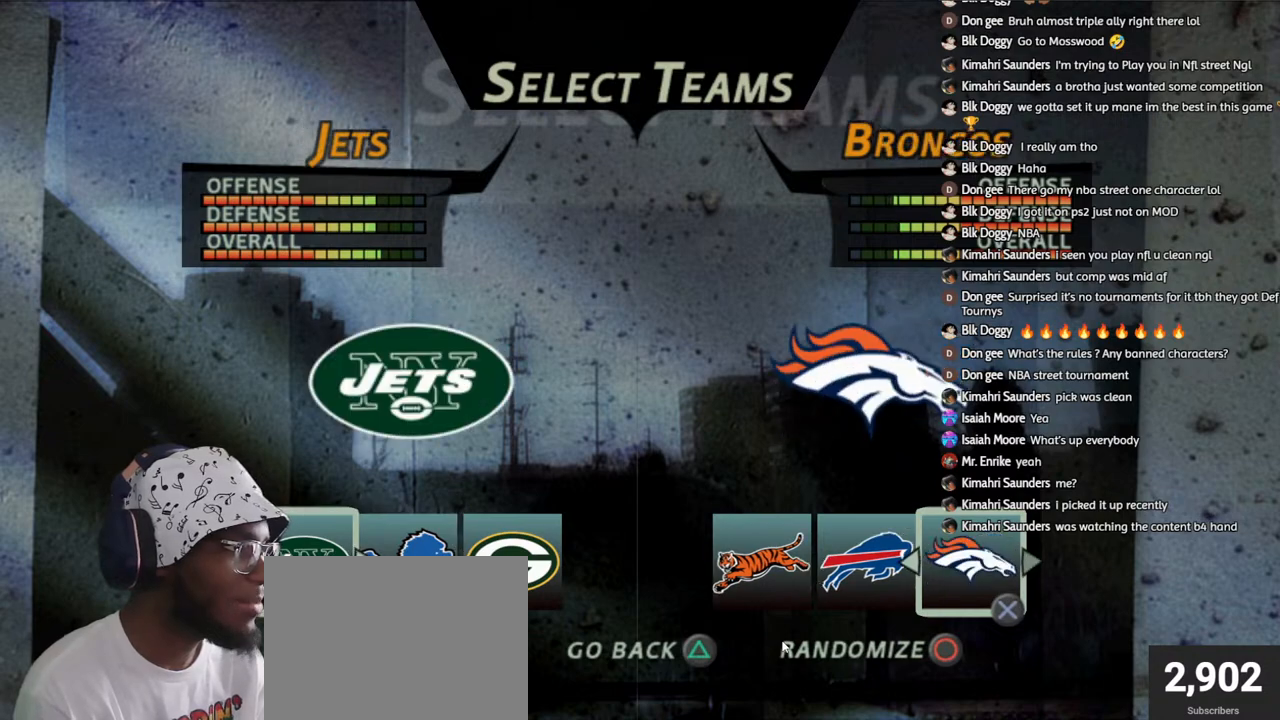
{"buttons": [], "left_stick": "center", "right_stick": "center", "events": [[67, "DPAD_LEFT", "up"], [217, "DPAD_LEFT", "down"], [350, "DPAD_LEFT", "up"]]}
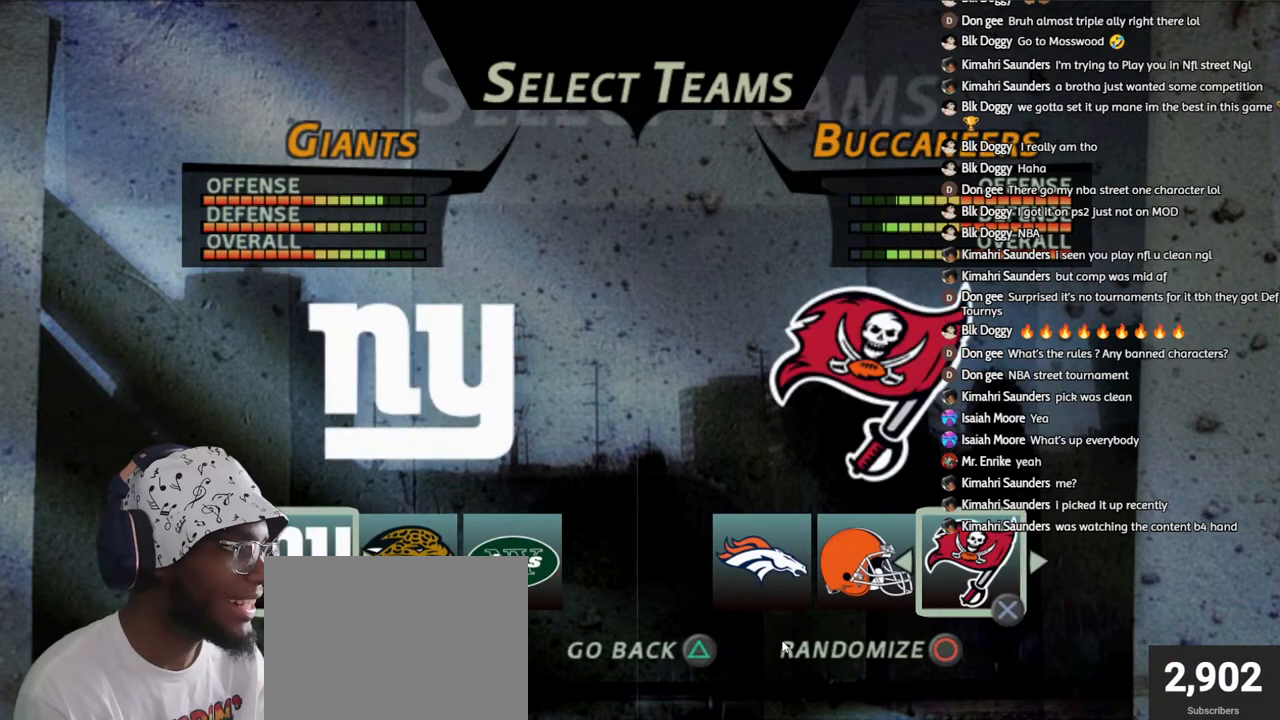
{"buttons": [], "left_stick": "center", "right_stick": "center", "events": [[117, "DPAD_LEFT", "down"], [250, "DPAD_LEFT", "up"], [350, "DPAD_LEFT", "down"], [467, "DPAD_LEFT", "up"]]}
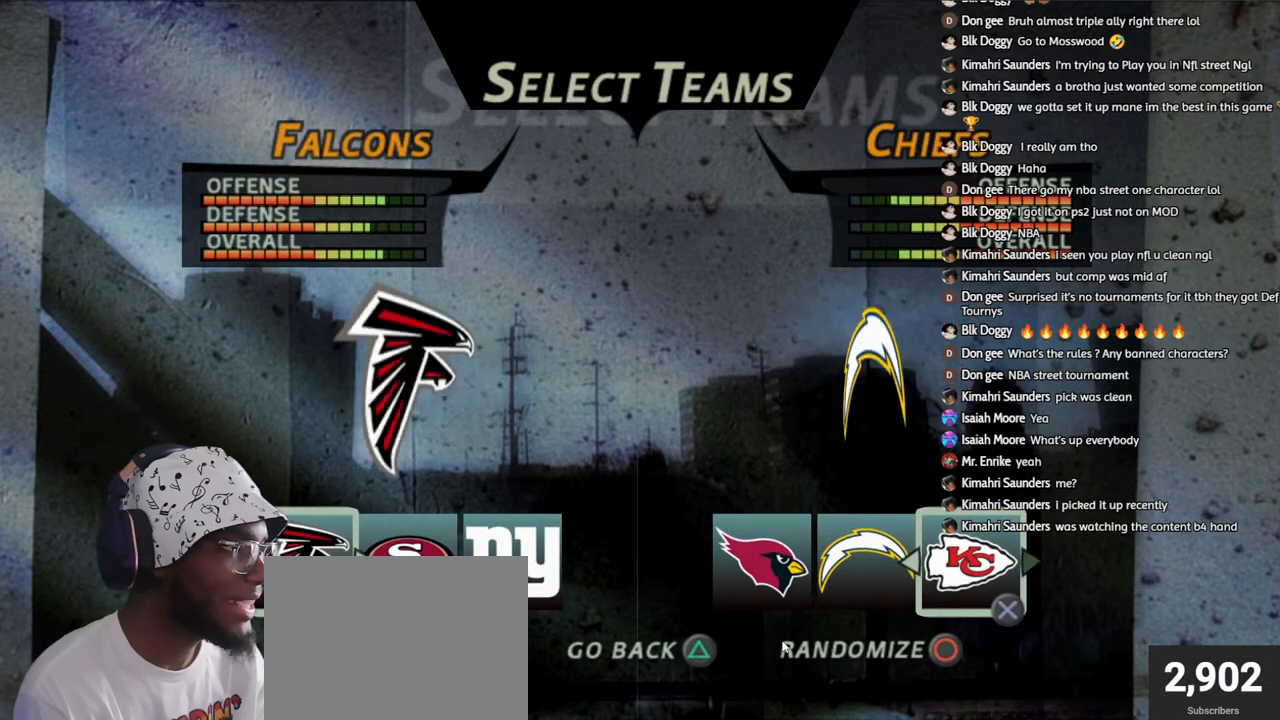
{"buttons": [], "left_stick": "center", "right_stick": "center", "events": [[50, "DPAD_LEFT", "down"], [183, "DPAD_LEFT", "up"], [283, "DPAD_LEFT", "down"], [417, "DPAD_LEFT", "up"]]}
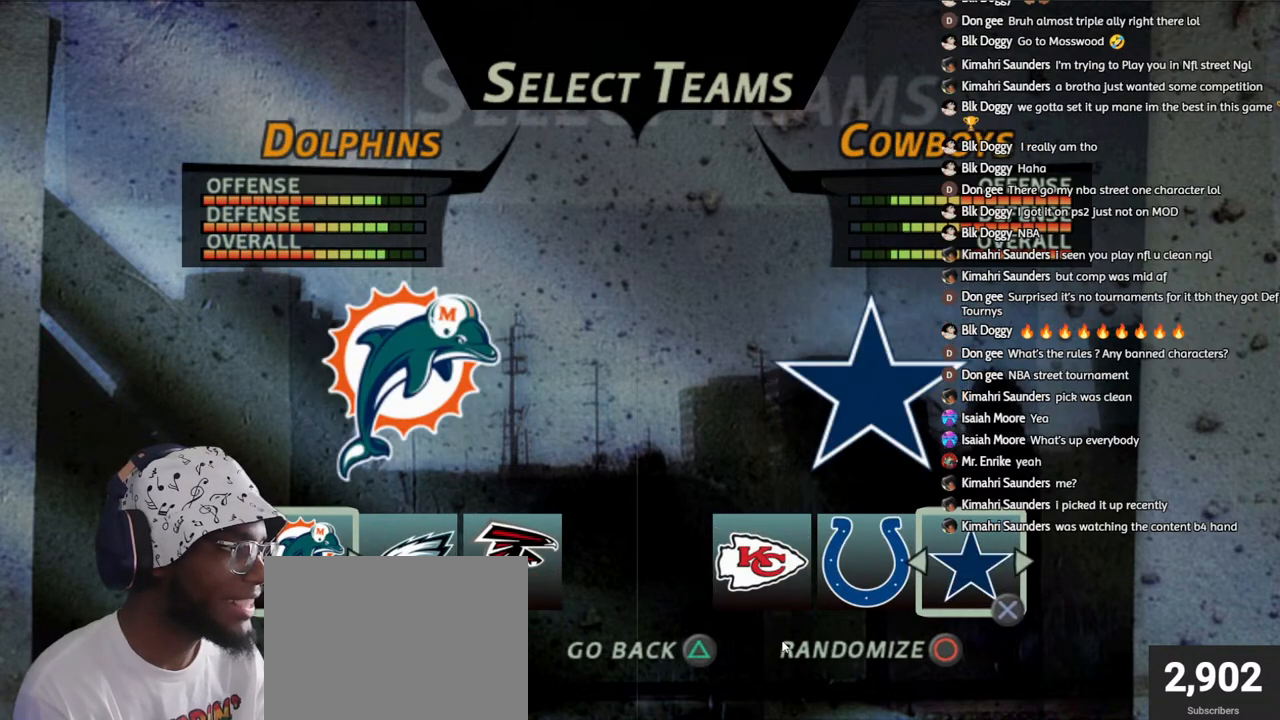
{"buttons": ["DPAD_LEFT"], "left_stick": "center", "right_stick": "center", "events": [[17, "DPAD_LEFT", "down"], [133, "DPAD_LEFT", "up"], [233, "DPAD_LEFT", "down"], [350, "DPAD_LEFT", "up"], [450, "DPAD_LEFT", "down"]]}
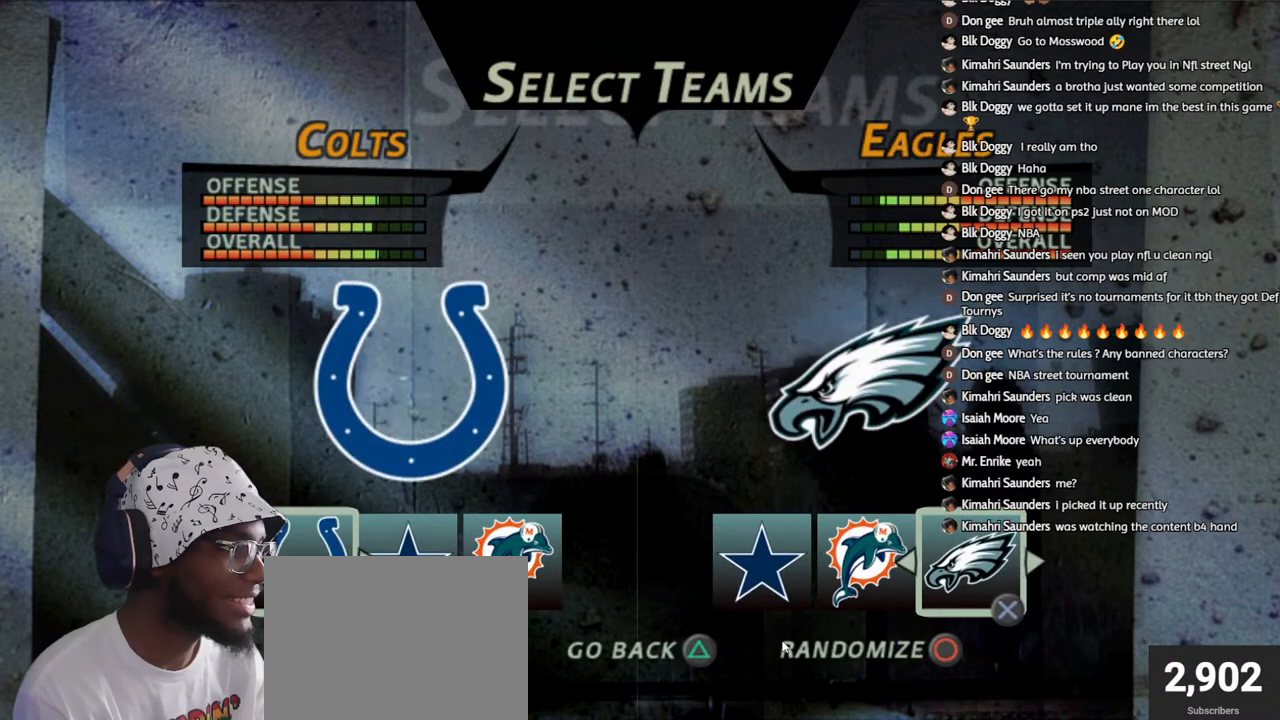
{"buttons": ["DPAD_LEFT"], "left_stick": "center", "right_stick": "center", "events": [[67, "DPAD_LEFT", "up"], [200, "DPAD_LEFT", "down"], [333, "DPAD_LEFT", "up"], [400, "DPAD_LEFT", "down"]]}
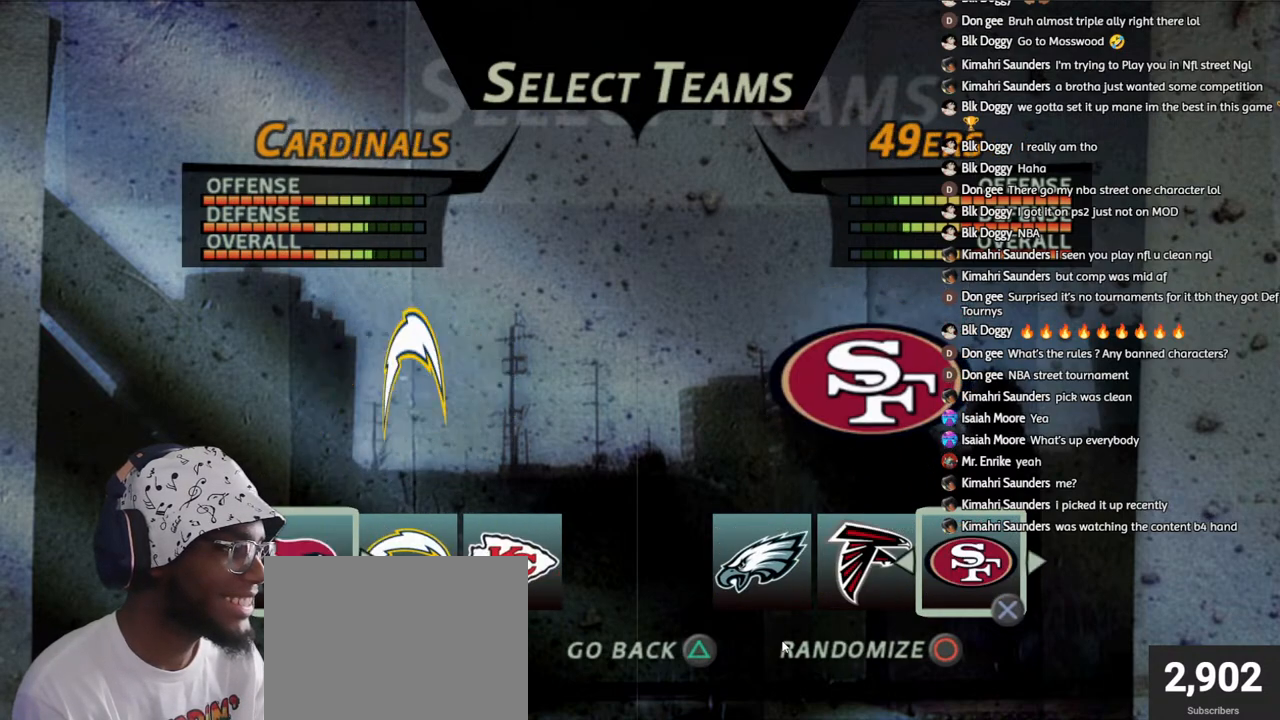
{"buttons": ["DPAD_RIGHT"], "left_stick": "center", "right_stick": "center", "events": [[17, "DPAD_LEFT", "up"], [300, "DPAD_RIGHT", "down"], [400, "DPAD_RIGHT", "up"], [483, "DPAD_RIGHT", "down"]]}
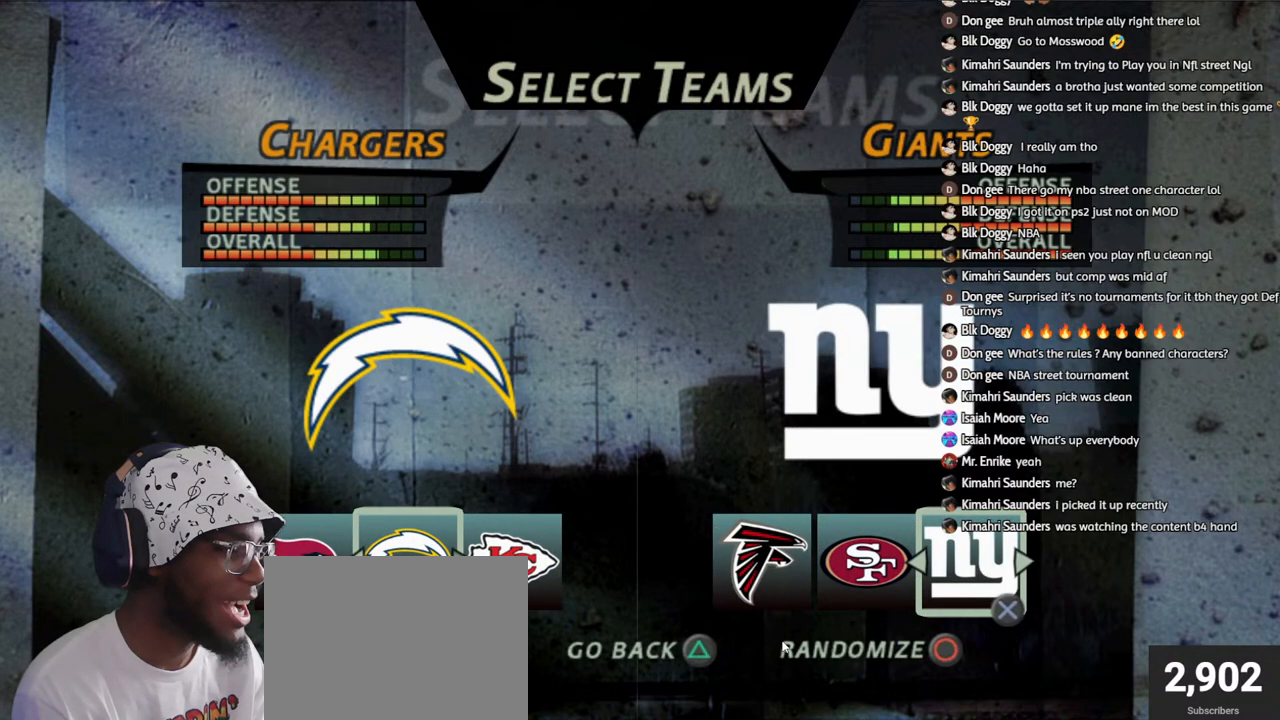
{"buttons": ["DPAD_RIGHT"], "left_stick": "center", "right_stick": "center", "events": [[83, "DPAD_RIGHT", "up"], [150, "DPAD_RIGHT", "down"], [250, "DPAD_RIGHT", "up"], [317, "DPAD_RIGHT", "down"], [433, "DPAD_RIGHT", "up"], [500, "DPAD_RIGHT", "down"]]}
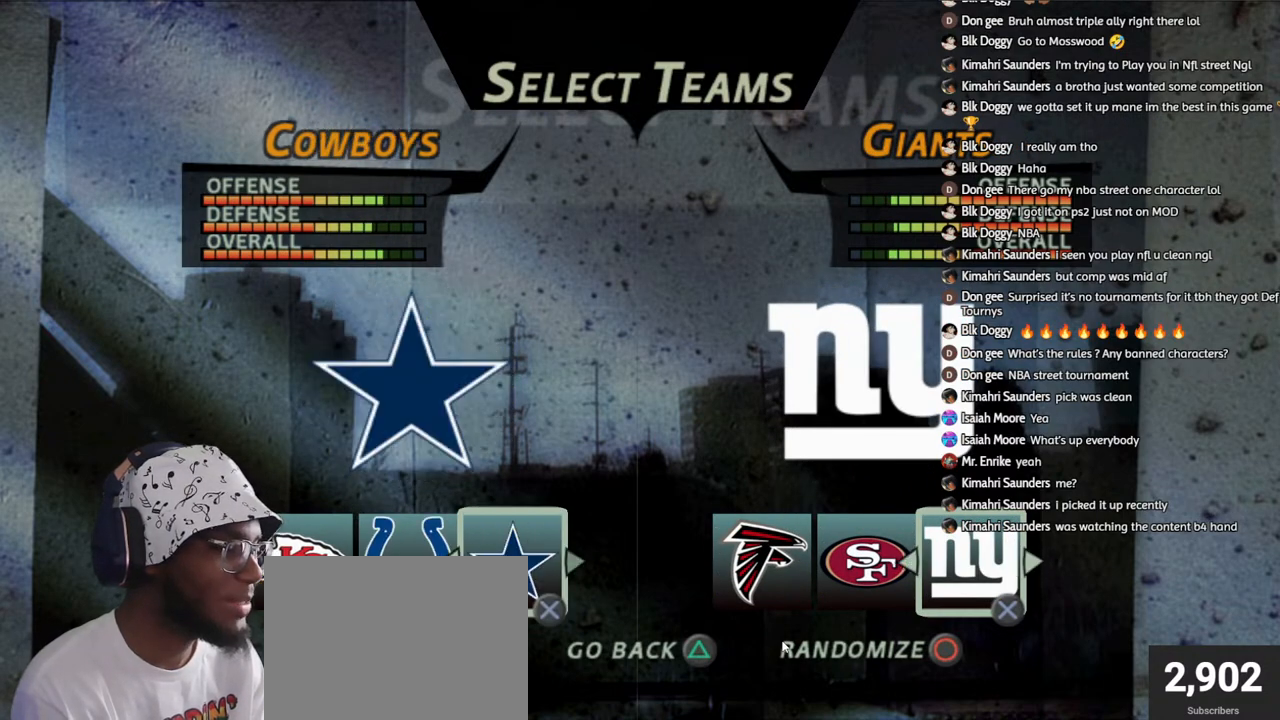
{"buttons": [], "left_stick": "center", "right_stick": "center", "events": [[100, "DPAD_RIGHT", "up"], [167, "DPAD_RIGHT", "down"], [283, "DPAD_RIGHT", "up"], [350, "DPAD_RIGHT", "down"], [467, "DPAD_RIGHT", "up"]]}
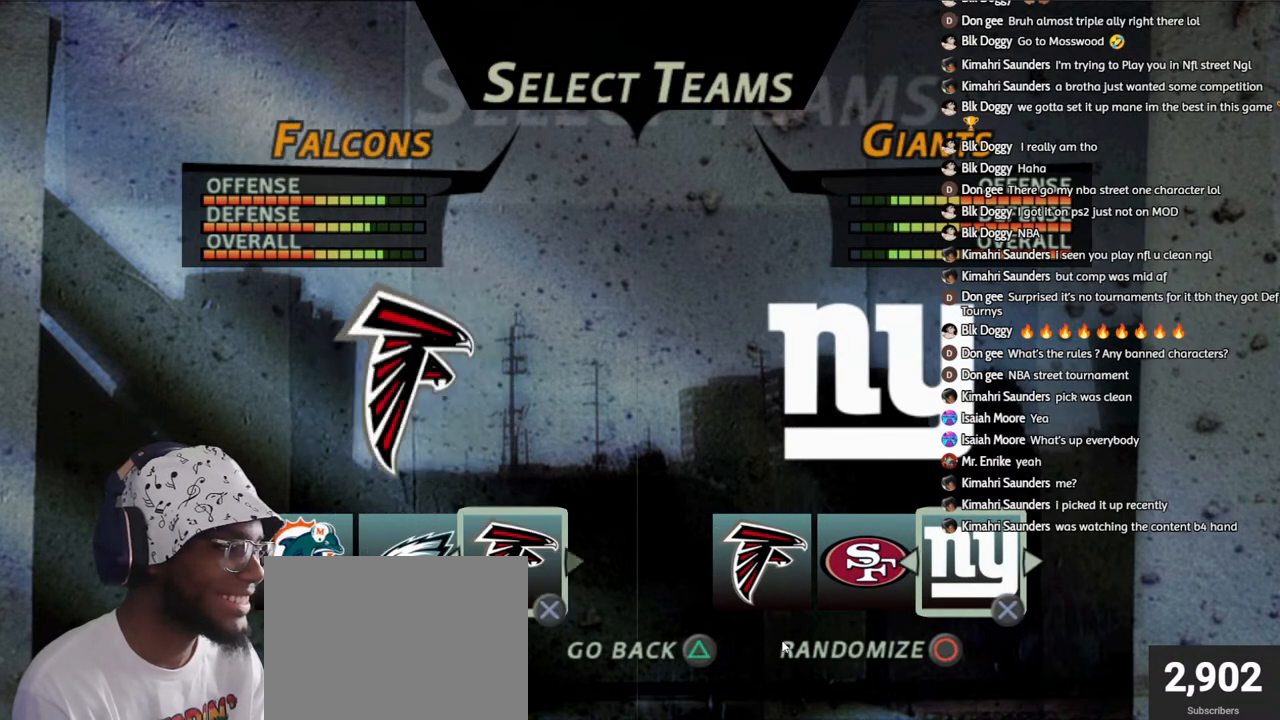
{"buttons": [], "left_stick": "center", "right_stick": "center", "events": [[17, "DPAD_RIGHT", "down"], [133, "DPAD_RIGHT", "up"], [217, "DPAD_RIGHT", "down"], [317, "DPAD_RIGHT", "up"], [383, "DPAD_RIGHT", "down"], [500, "DPAD_RIGHT", "up"]]}
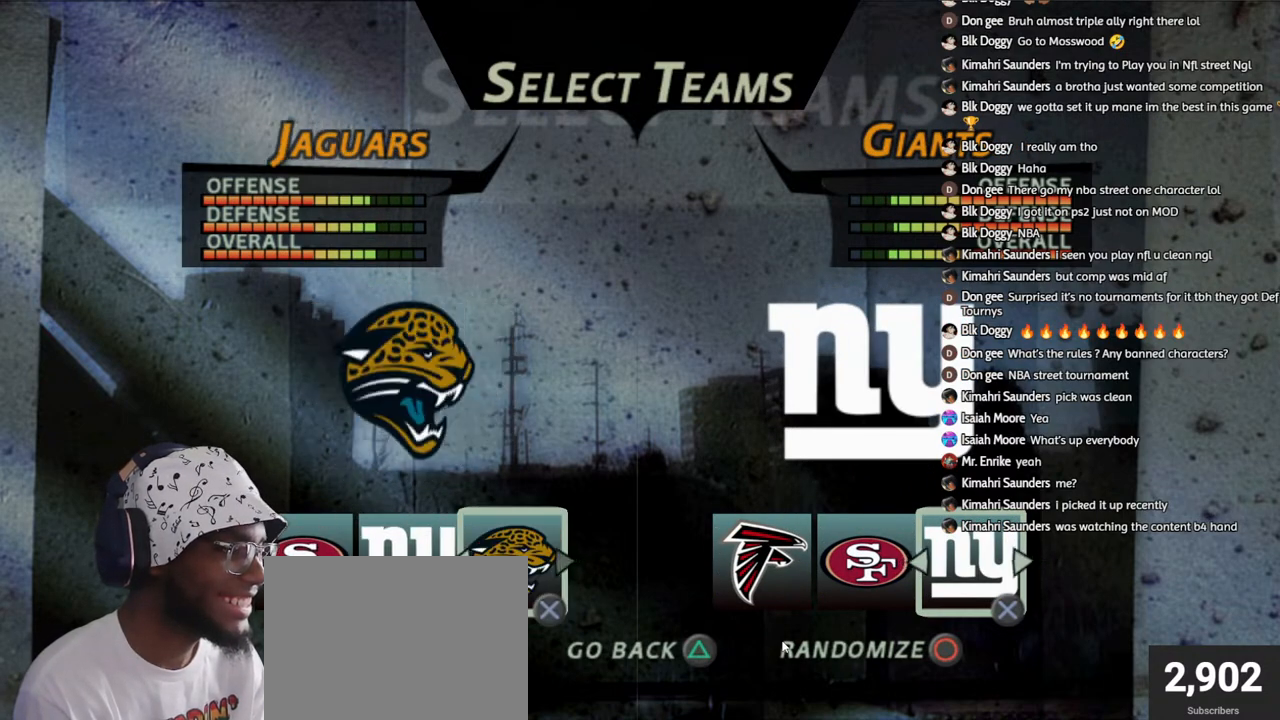
{"buttons": [], "left_stick": "center", "right_stick": "center", "events": [[83, "DPAD_RIGHT", "down"], [167, "DPAD_RIGHT", "up"], [300, "DPAD_RIGHT", "down"], [433, "DPAD_RIGHT", "up"]]}
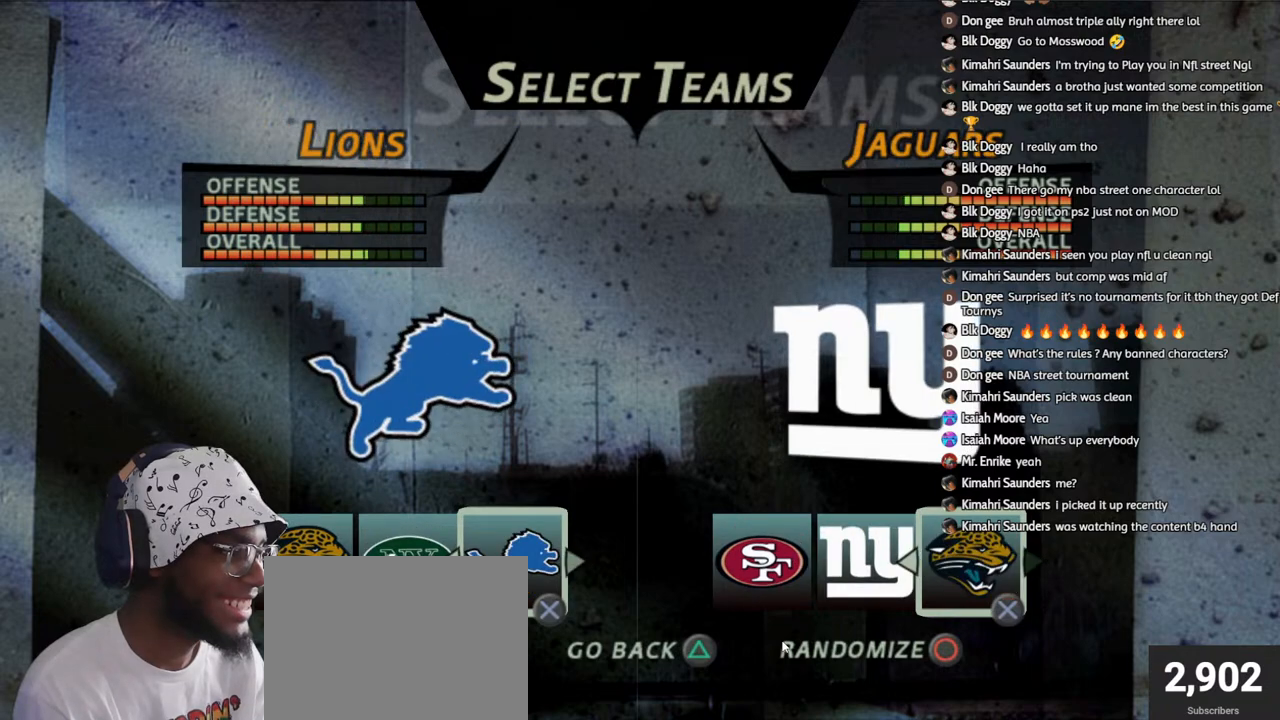
{"buttons": [], "left_stick": "center", "right_stick": "center", "events": [[133, "DPAD_RIGHT", "down"], [250, "DPAD_RIGHT", "up"], [383, "DPAD_RIGHT", "down"], [500, "DPAD_RIGHT", "up"]]}
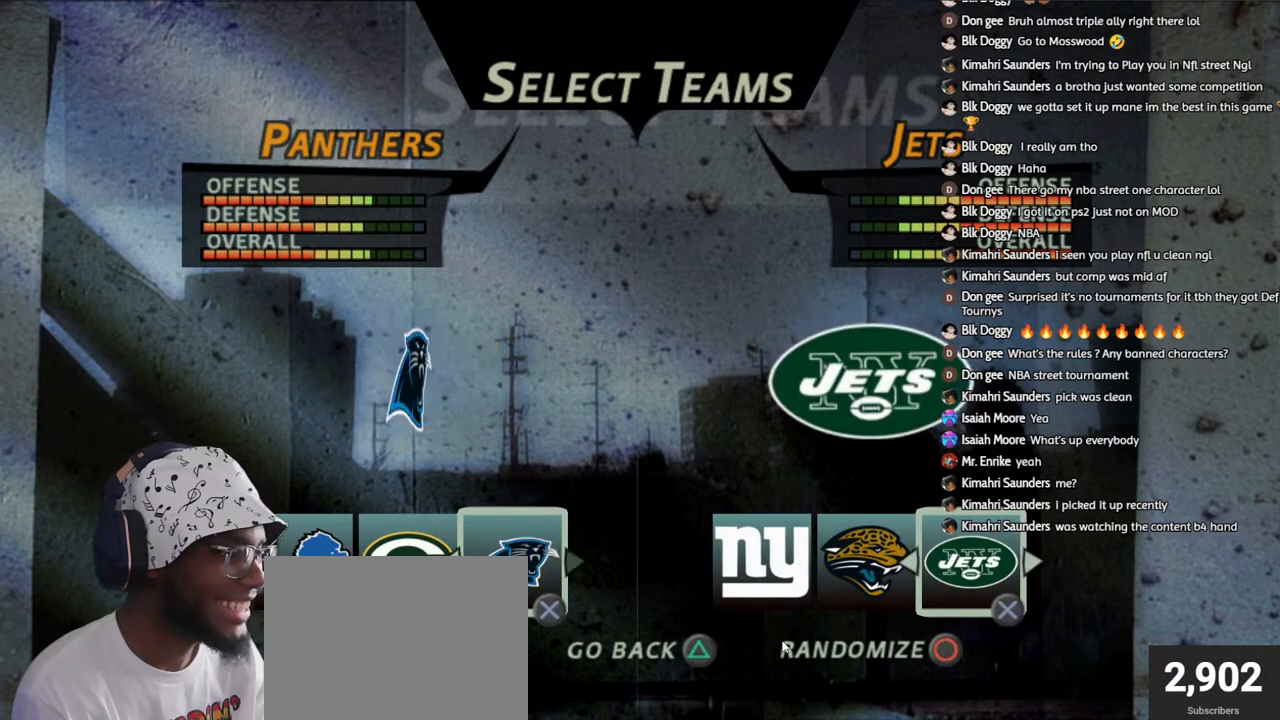
{"buttons": ["DPAD_LEFT"], "left_stick": "center", "right_stick": "center", "events": [[100, "DPAD_RIGHT", "down"], [217, "DPAD_RIGHT", "up"], [450, "DPAD_LEFT", "down"]]}
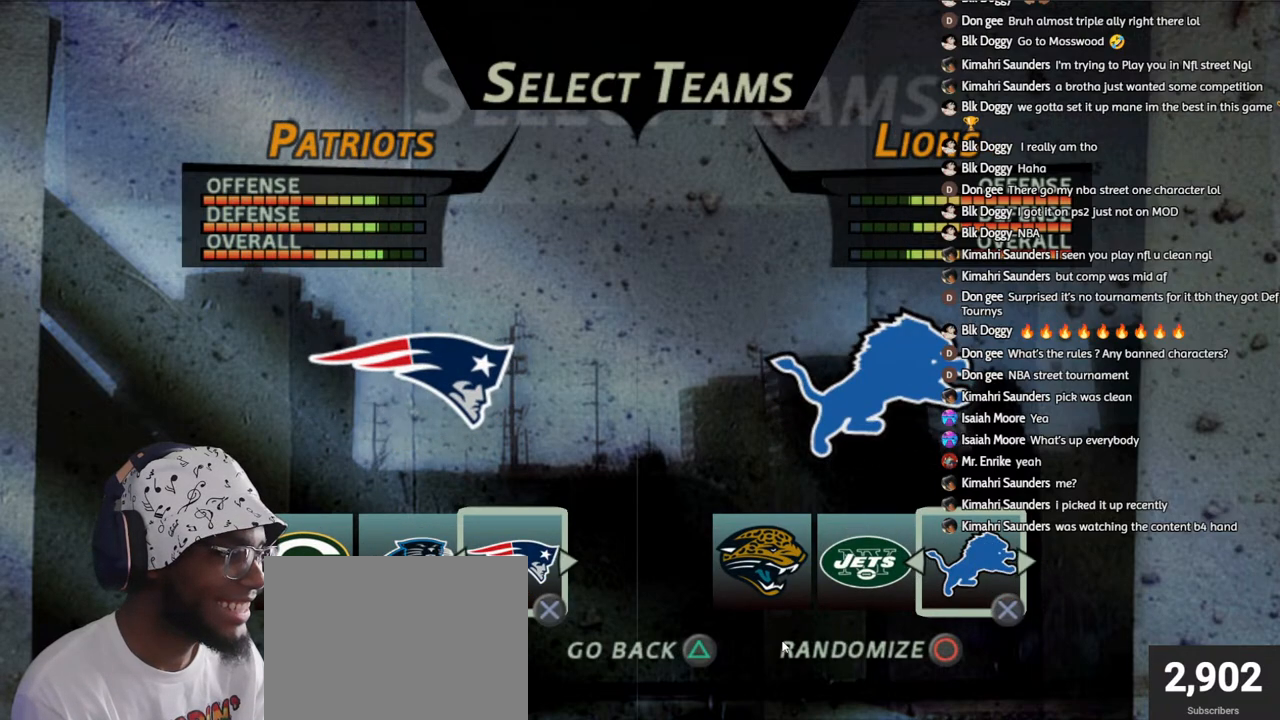
{"buttons": [], "left_stick": "center", "right_stick": "center", "events": [[50, "DPAD_LEFT", "up"], [117, "DPAD_LEFT", "down"], [233, "DPAD_LEFT", "up"]]}
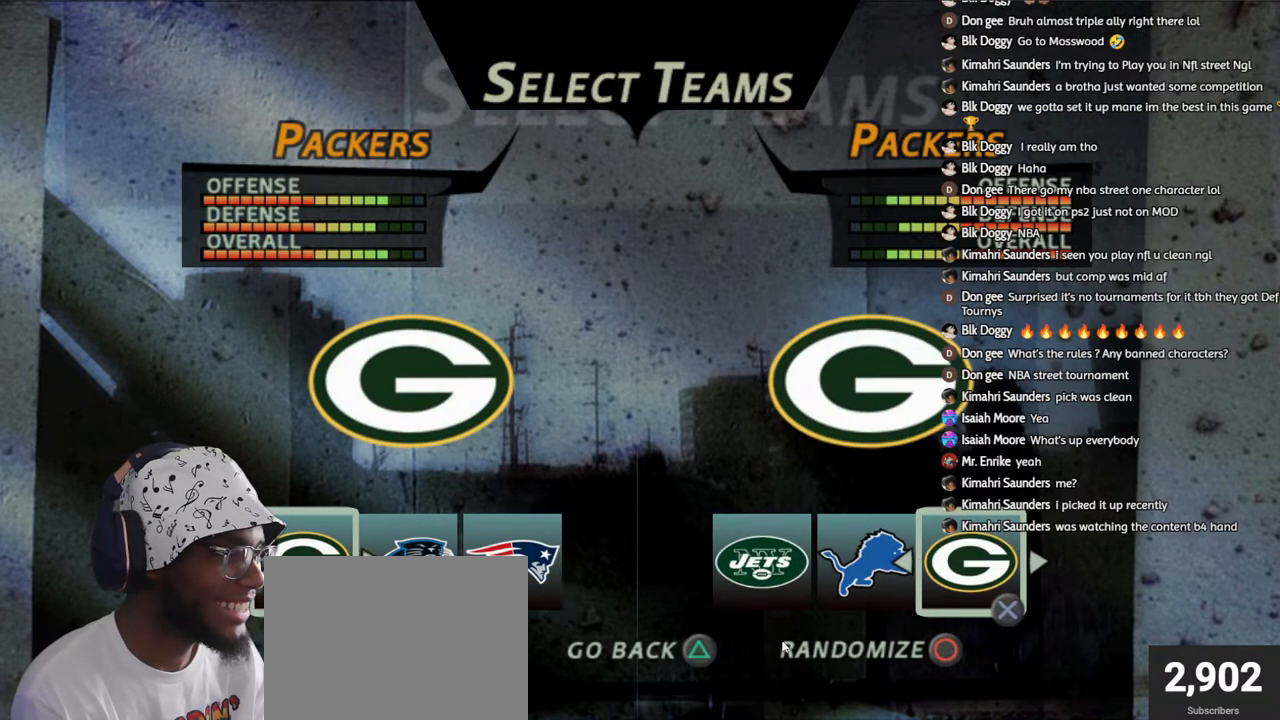
{"buttons": [], "left_stick": "center", "right_stick": "center", "events": [[183, "CROSS", "down"], [300, "CROSS", "up"]]}
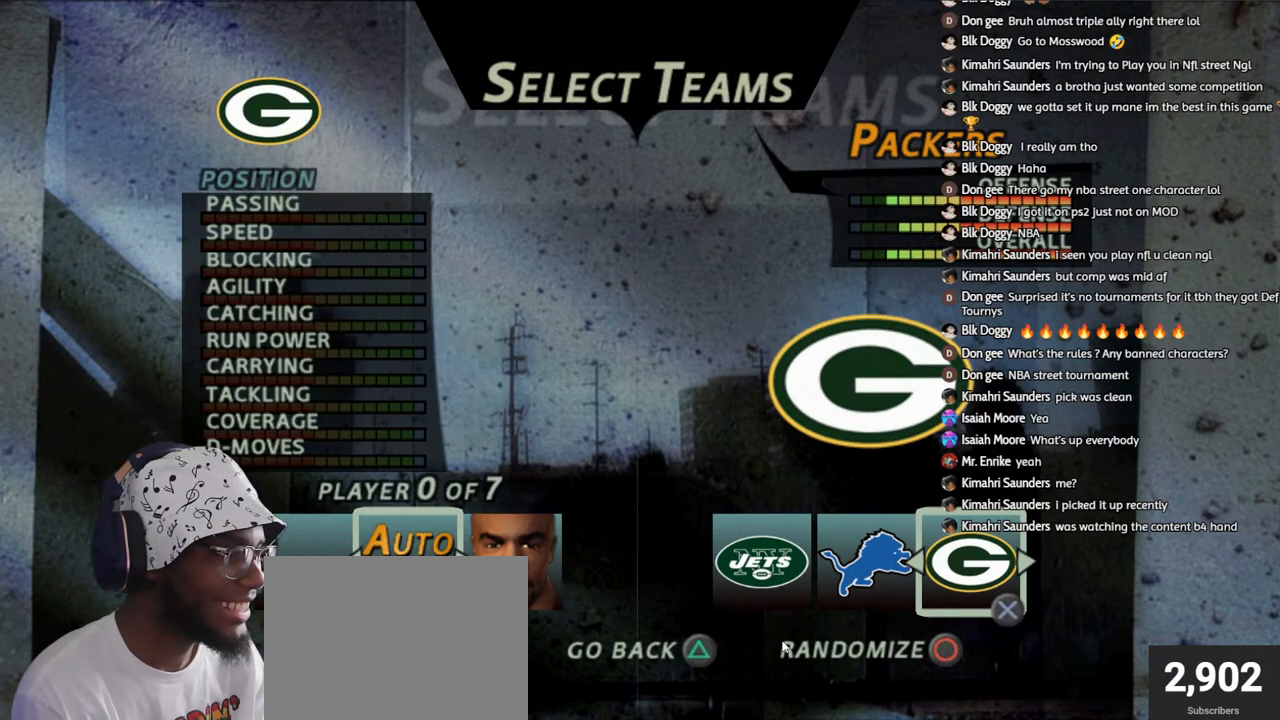
{"buttons": [], "left_stick": "center", "right_stick": "center", "events": []}
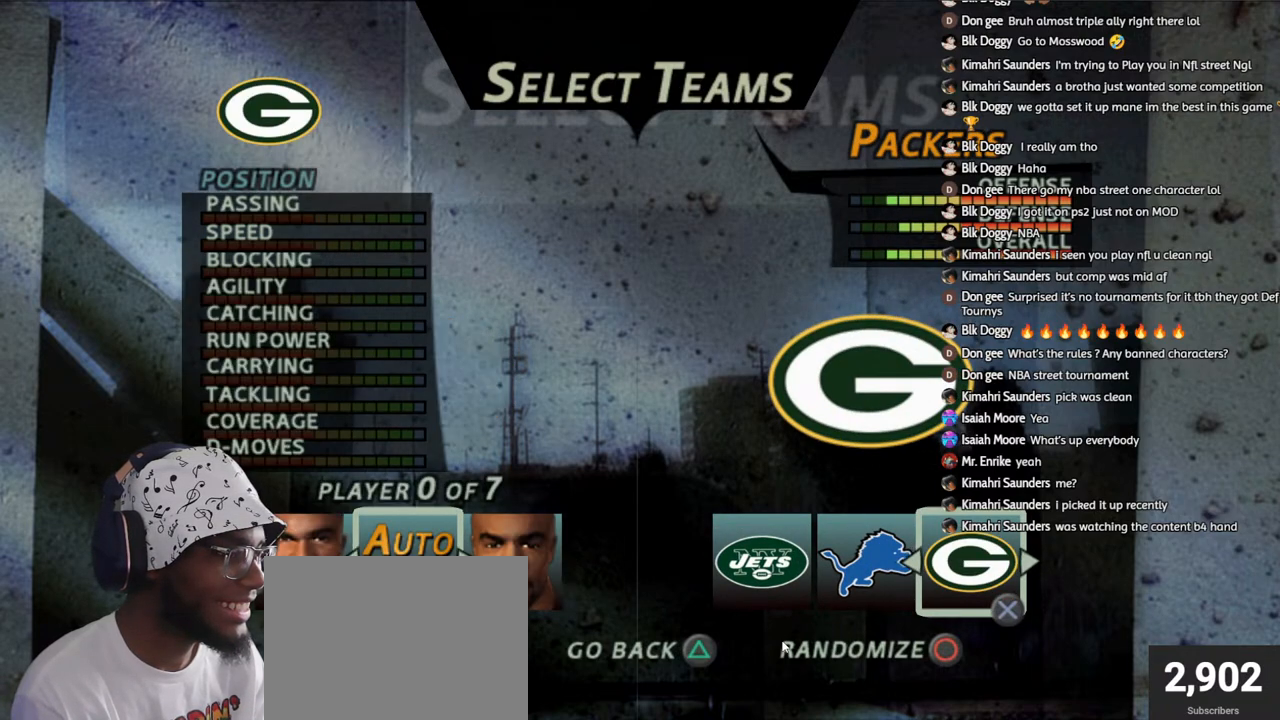
{"buttons": [], "left_stick": "center", "right_stick": "center", "events": []}
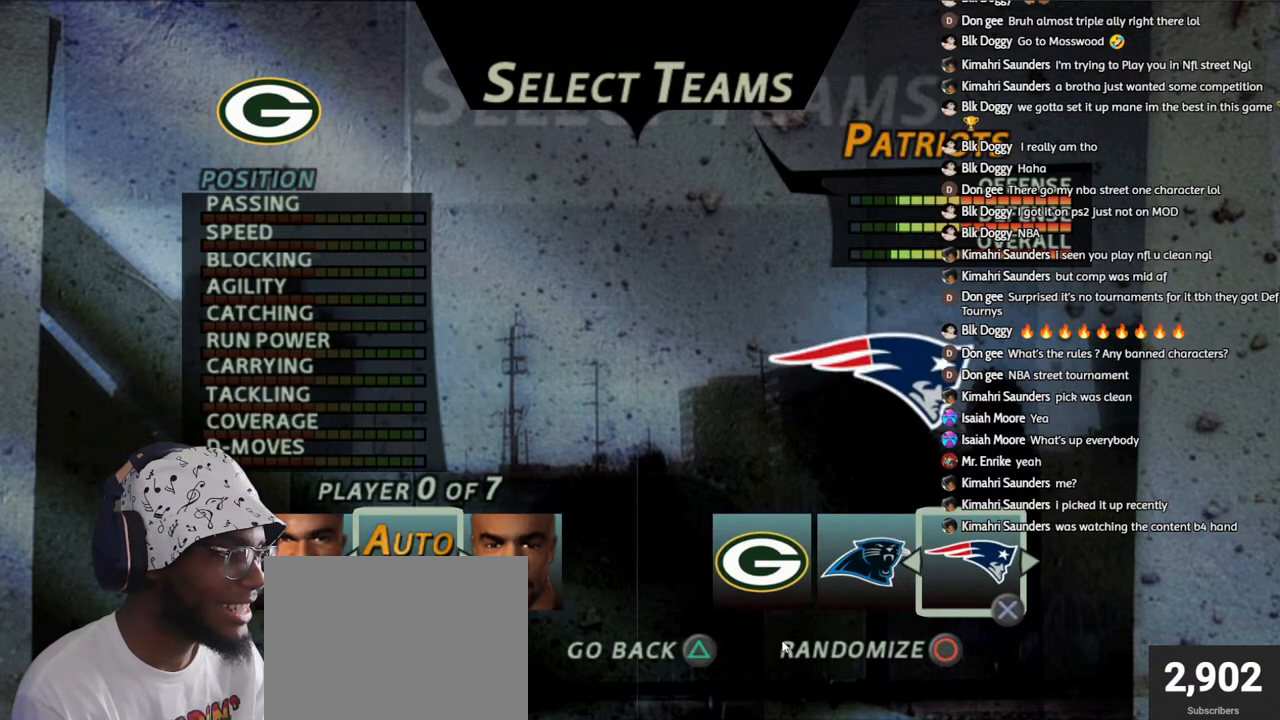
{"buttons": ["CROSS"], "left_stick": "center", "right_stick": "center", "events": [[67, "CROSS", "down"], [150, "CROSS", "up"], [317, "DPAD_DOWN", "down"], [417, "CROSS", "down"], [467, "DPAD_DOWN", "up"]]}
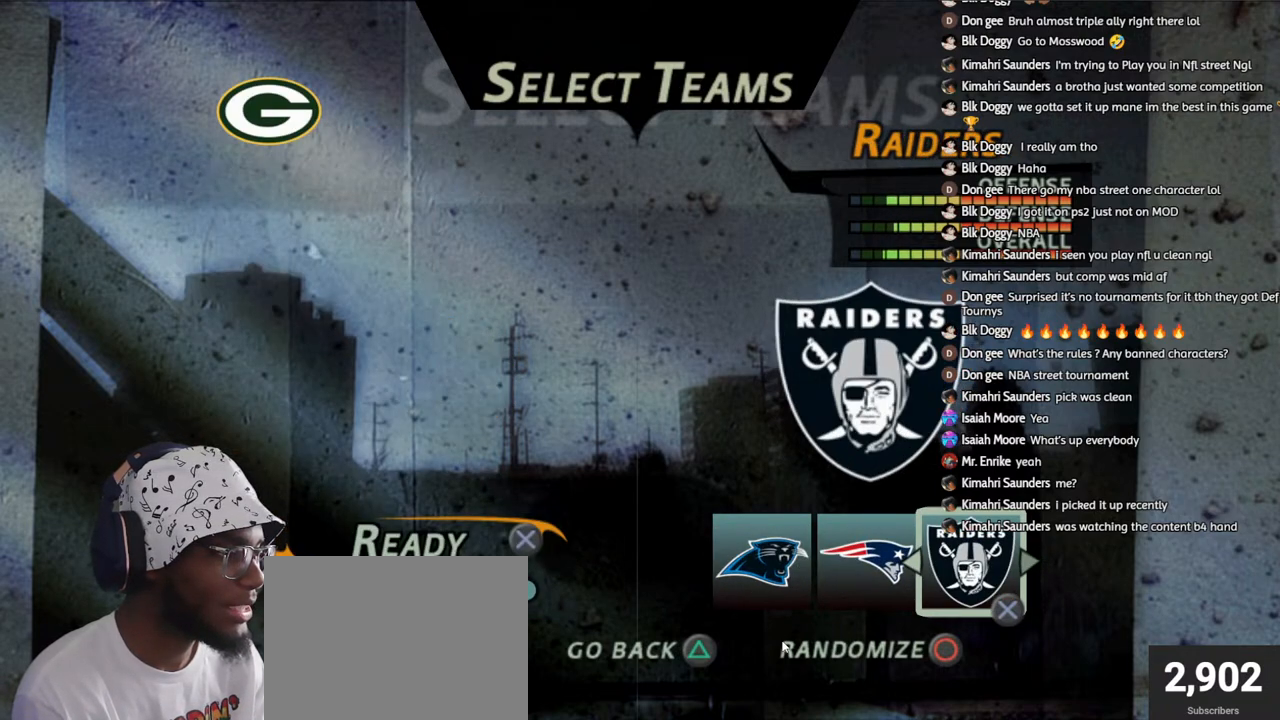
{"buttons": [], "left_stick": "center", "right_stick": "center", "events": [[17, "CROSS", "up"], [117, "DPAD_DOWN", "down"], [233, "DPAD_DOWN", "up"]]}